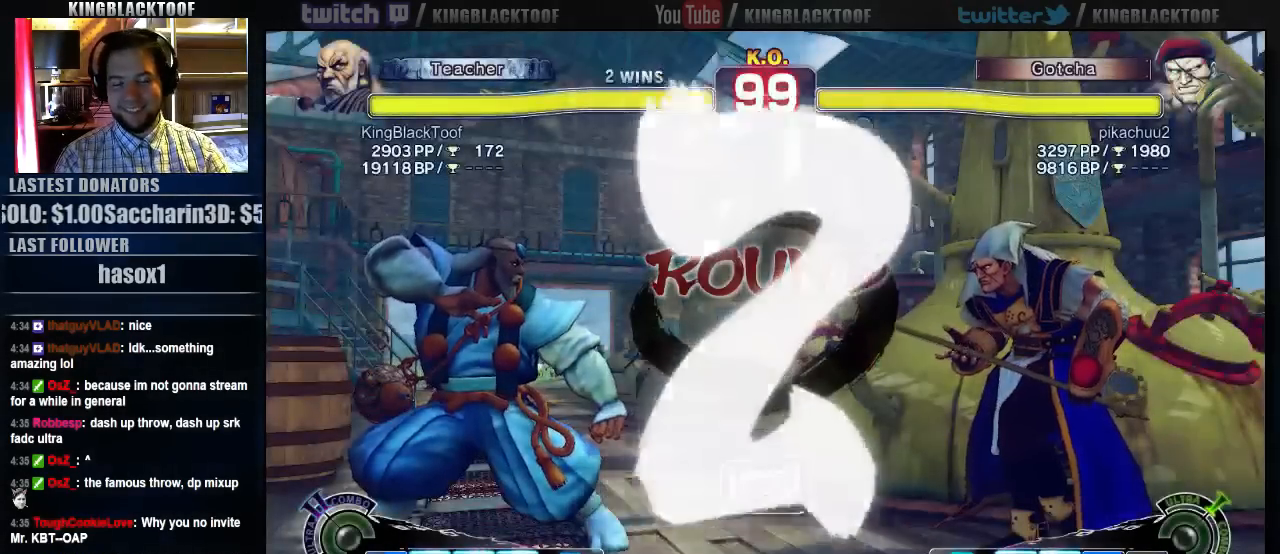
Gameplay with a controller (arcade stick); each line is a JSON object with the inputs held at the frame after it (dt_ms = milliseconds from this image to that frame). "events" lists button and stick changes between this image and that frame as [ms after this image, input, new state], when the widget could be followed in between. Not read: DPAD_DOWN DPAD_LEFT DPAD_UP L3 MP R3.
{"dt_ms": 500, "buttons": [], "left_stick": "center", "events": []}
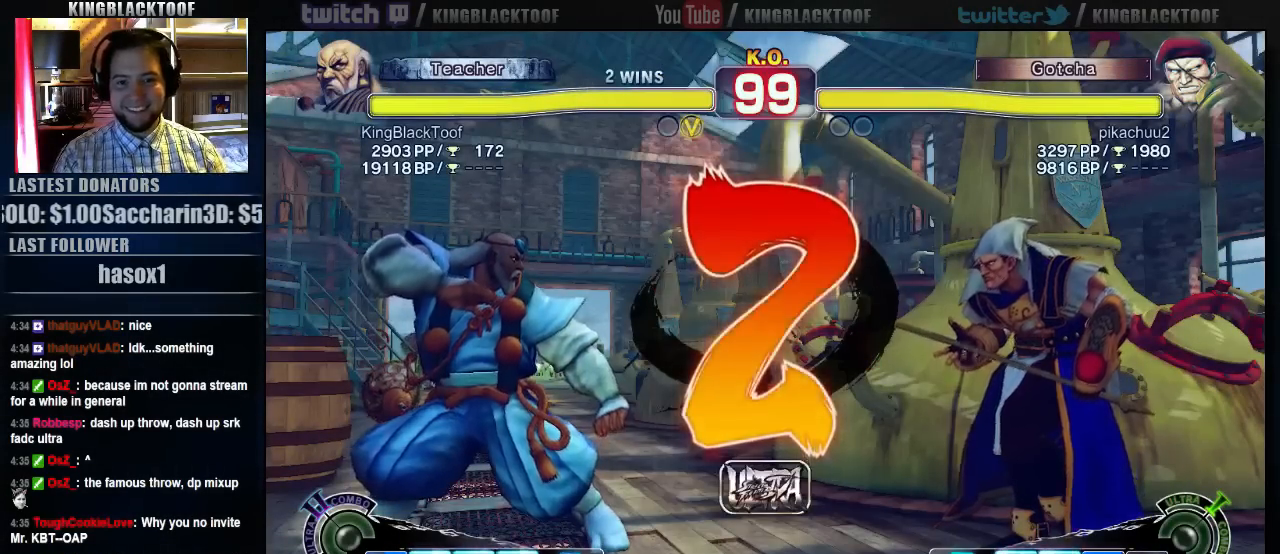
{"dt_ms": 500, "buttons": [], "left_stick": "center", "events": [[50, "left_stick", "left"], [117, "left_stick", "center"]]}
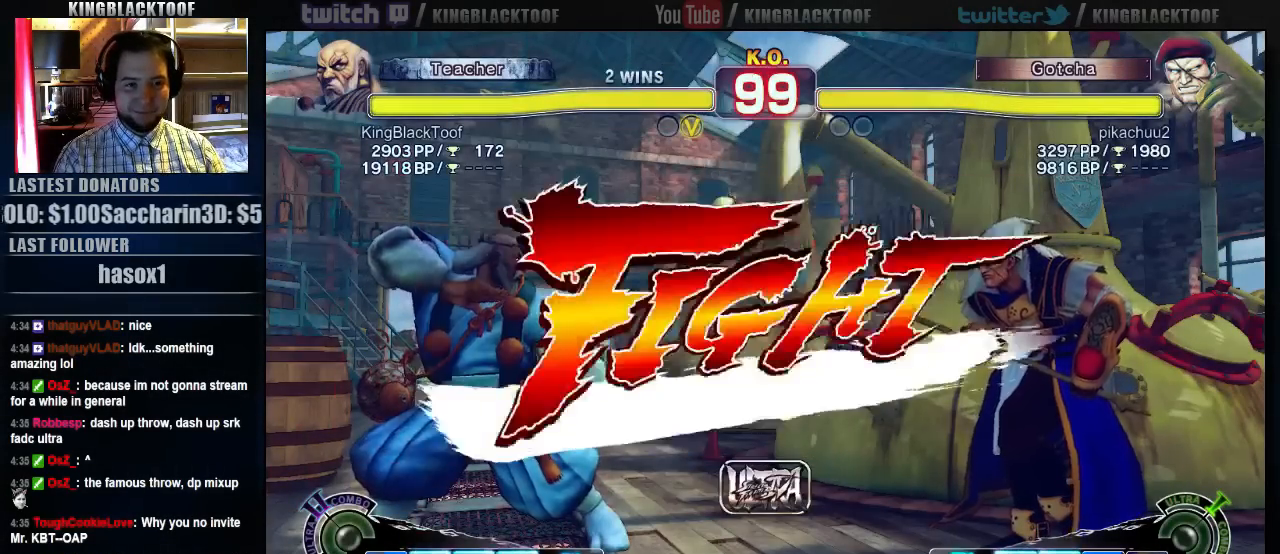
{"dt_ms": 500, "buttons": [], "left_stick": "center", "events": []}
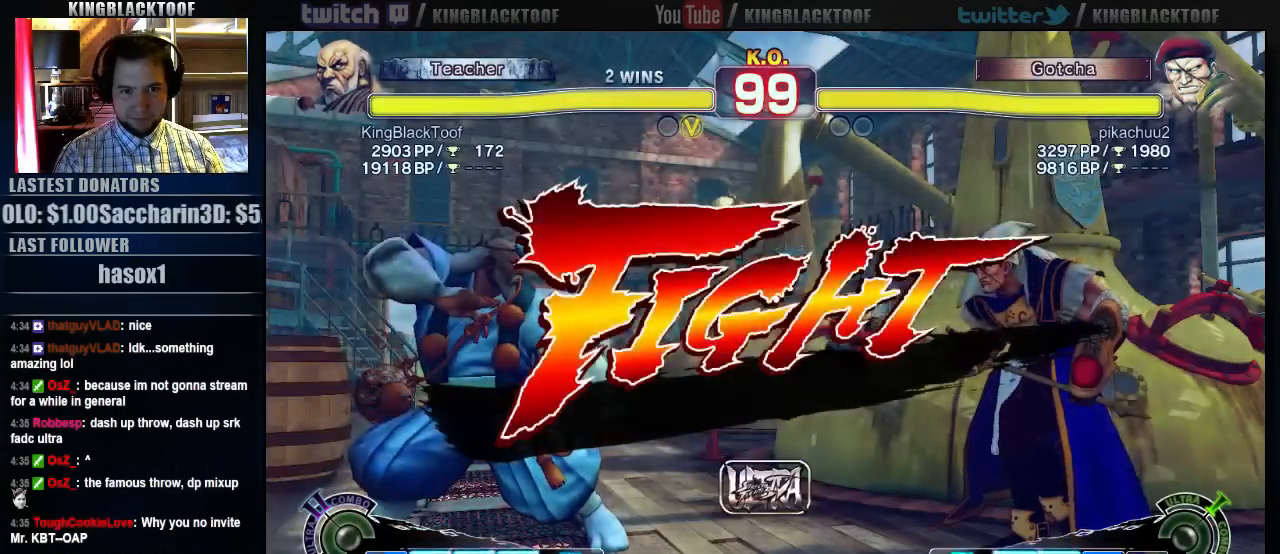
{"dt_ms": 500, "buttons": [], "left_stick": "left", "events": [[117, "left_stick", "right"], [283, "left_stick", "left"]]}
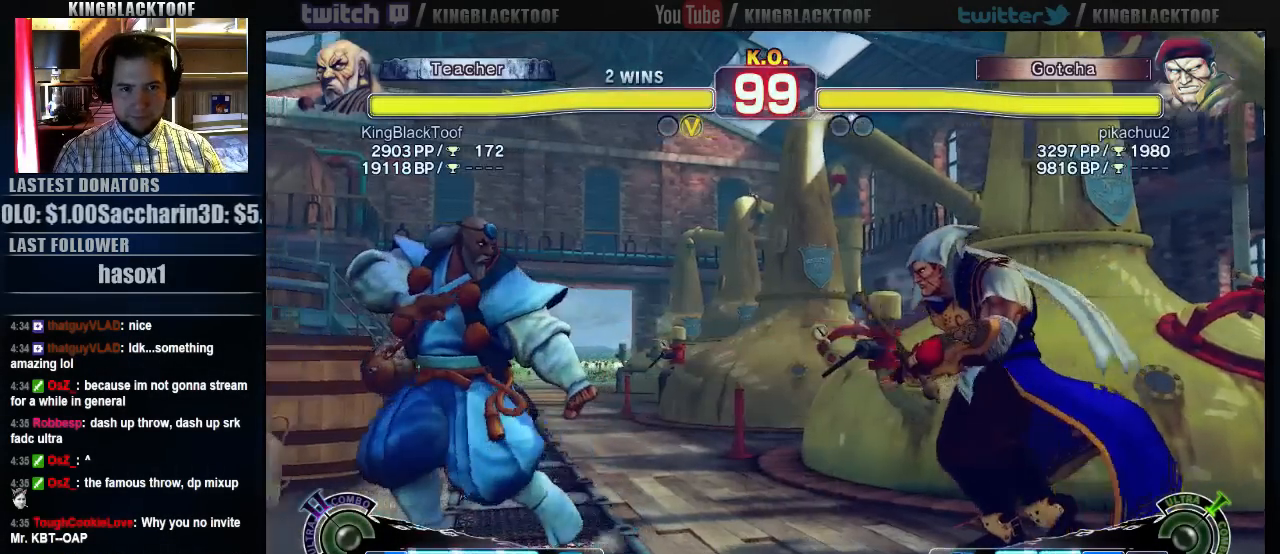
{"dt_ms": 500, "buttons": [], "left_stick": "left", "events": [[233, "left_stick", "right"], [333, "left_stick", "left"]]}
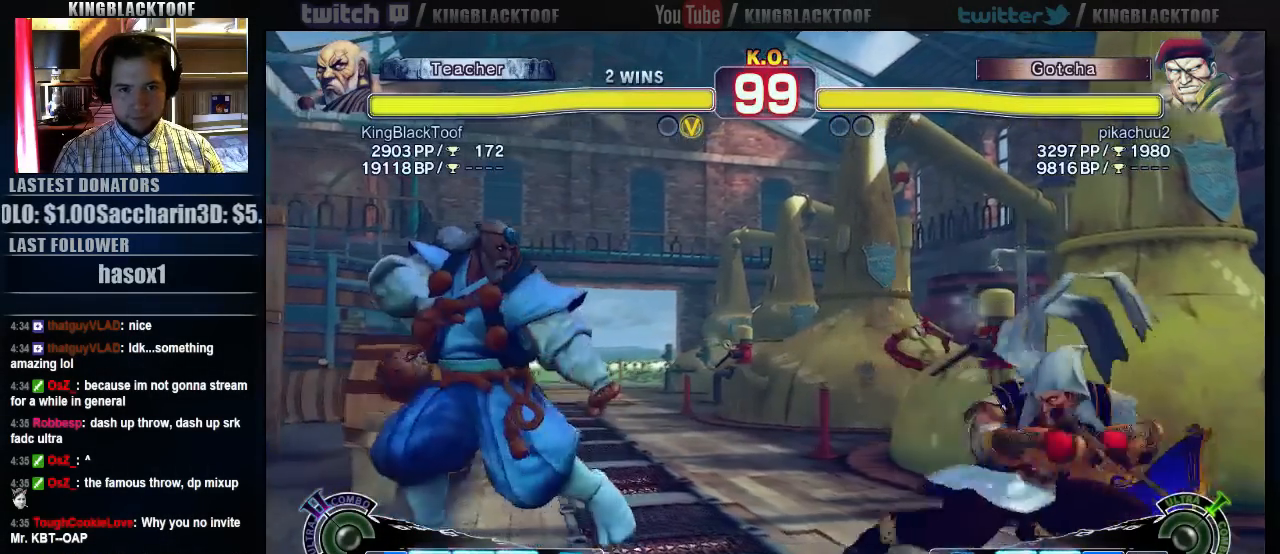
{"dt_ms": 1000, "buttons": [], "left_stick": "center"}
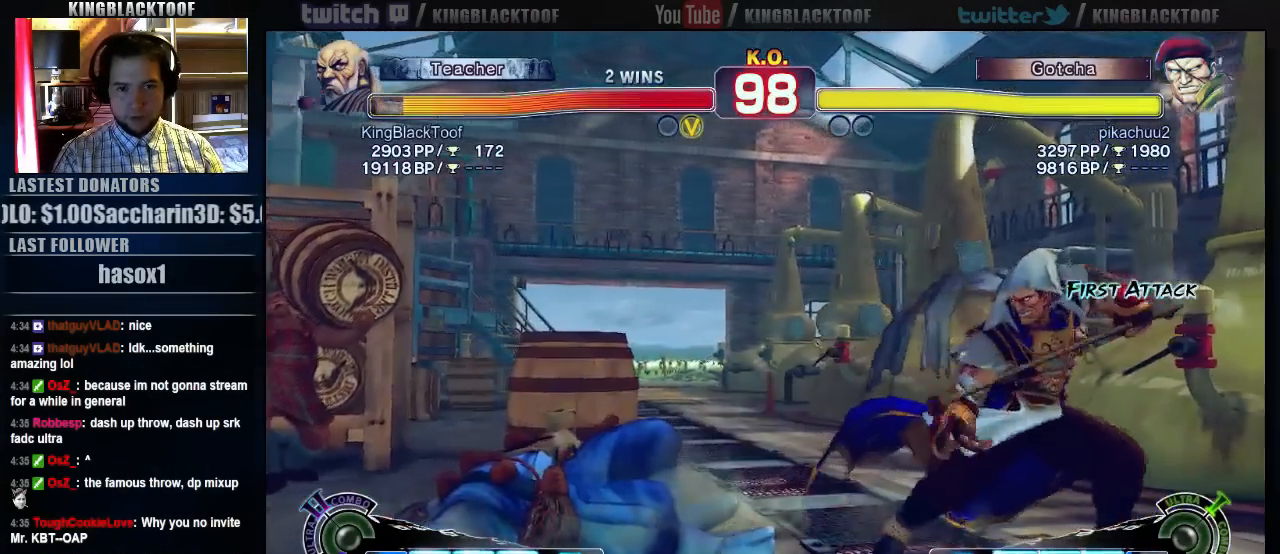
{"dt_ms": 500, "buttons": [], "left_stick": "left", "events": [[367, "left_stick", "left"], [433, "left_stick", "center"], [500, "left_stick", "left"]]}
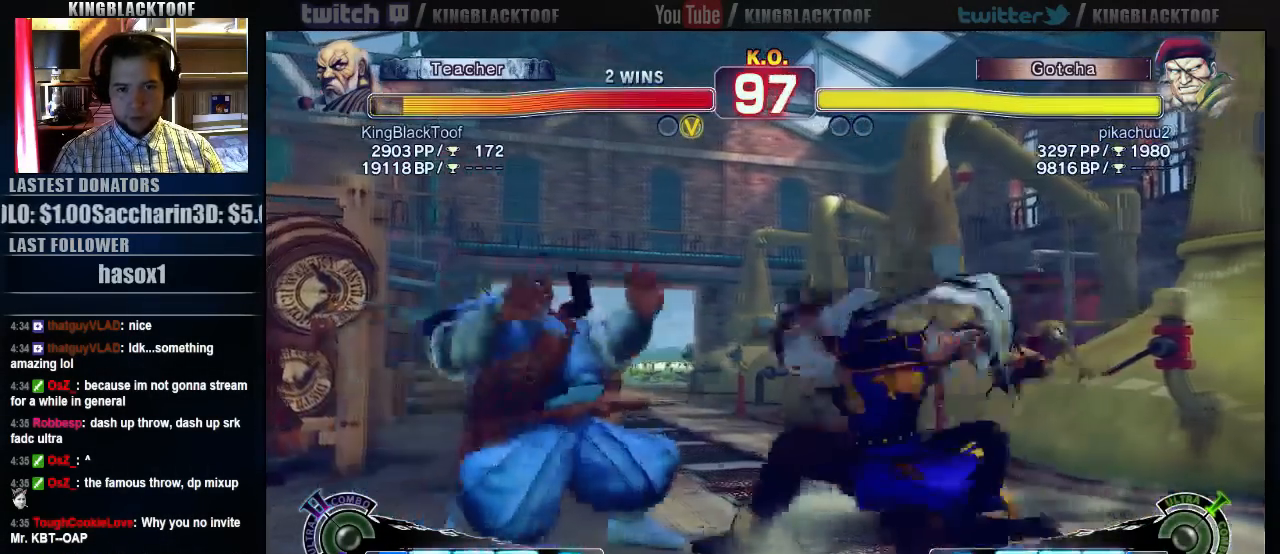
{"dt_ms": 500, "buttons": [], "left_stick": "left", "events": []}